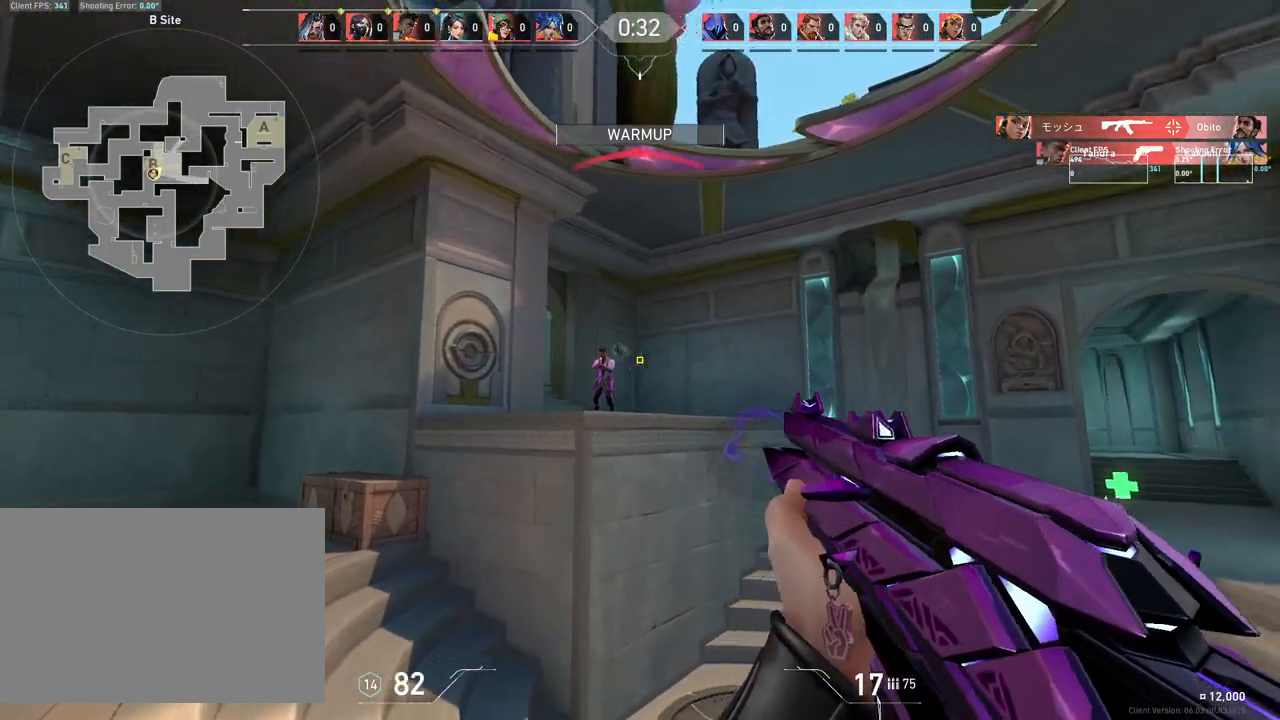
Gameplay with keyboard and mouse; each line is a JSON object with the keys and mouse buttons held at the frame after it. "events" lists presses ("down") and releases ("up") of "4", "a", "c", "ctrl", "d", "e", "q", "r", "s", "shift", "space", "w", "x", "z", "mouse_left", "mouse_wheel", "mouse_right", "mouse_mb4" and "mouse_mb5" between this image and that frame as [ms after this image, input, new state], when the widget could be followed in between. "mouse_left", "mouse_wheel", "mouse_right", "mouse_mb4", "mouse_mb5" = the "left", "wheel", "right", "mb4", "mb5" buttons of the "mouse" list. No other keys are recorded. "wheel" means that the mouse wheel is clicked or scrolled. Mouse movement is not recorded.
{"keys": ["a"], "mouse": [], "events": []}
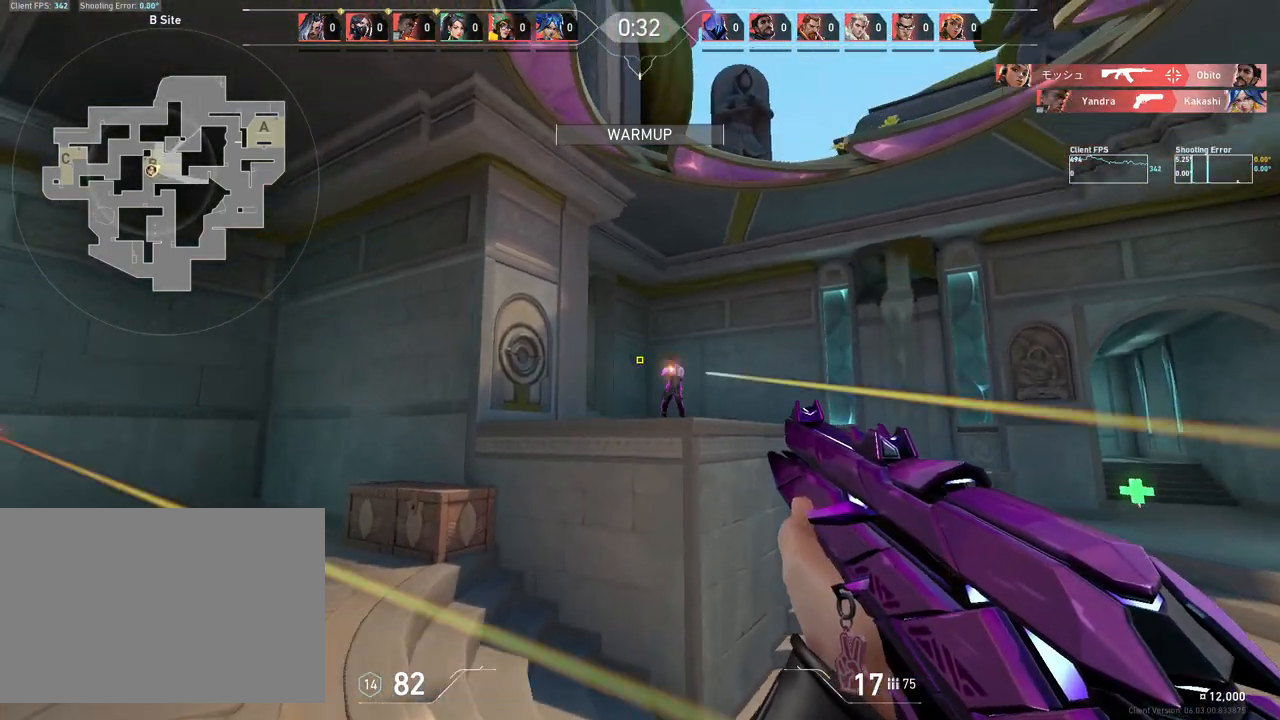
{"keys": ["a"], "mouse": [], "events": []}
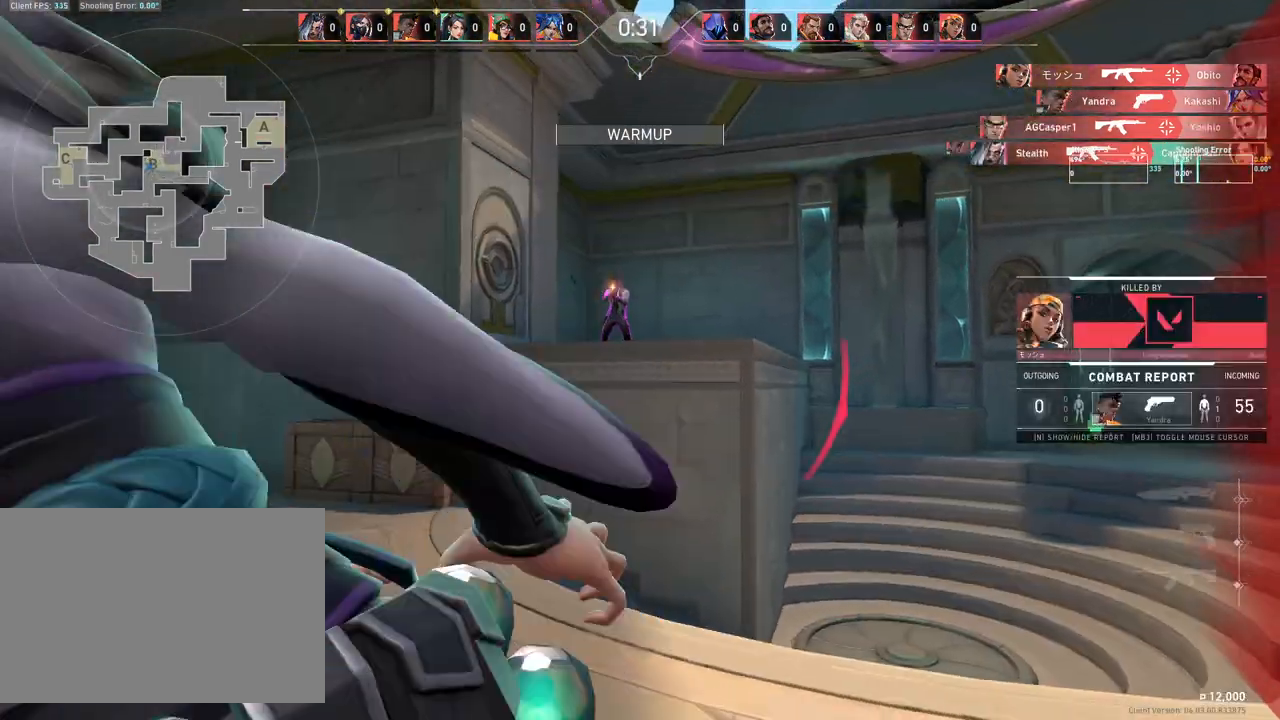
{"keys": [], "mouse": [], "events": [[100, "a", "up"]]}
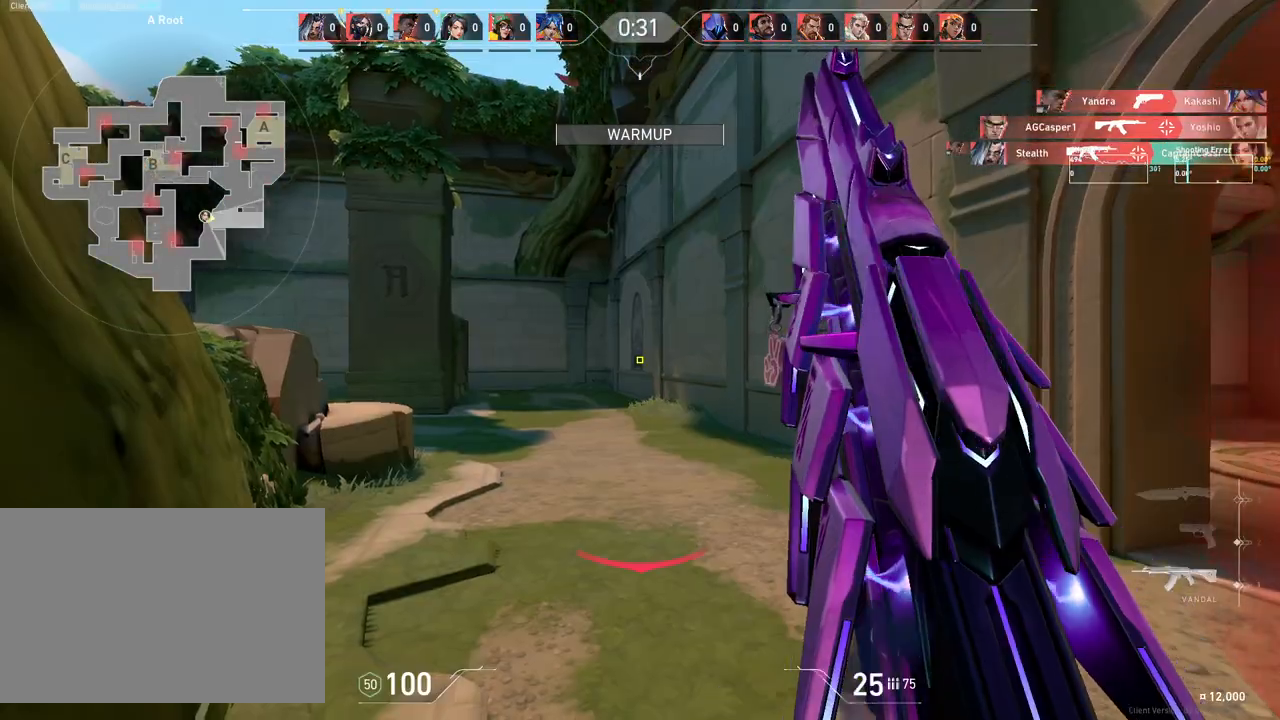
{"keys": ["w"], "mouse": [], "events": [[50, "w", "down"], [233, "d", "down"], [500, "d", "up"]]}
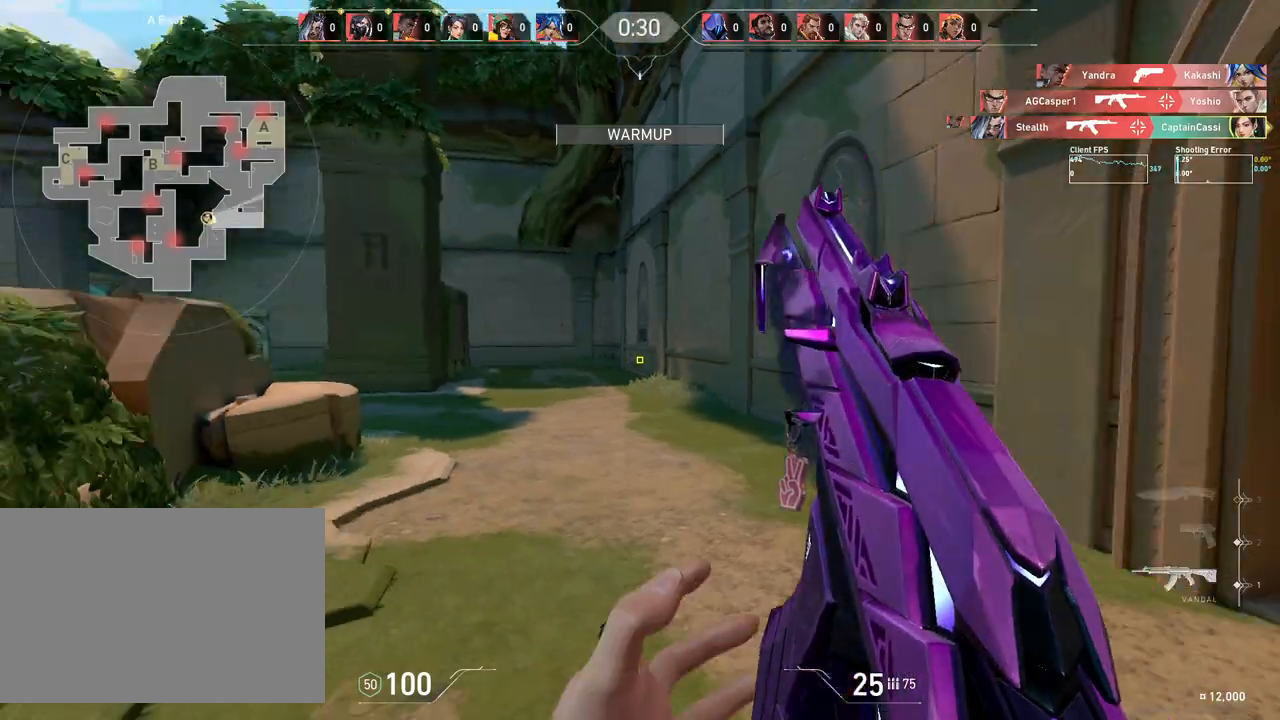
{"keys": ["d", "w"], "mouse": [], "events": [[350, "d", "down"]]}
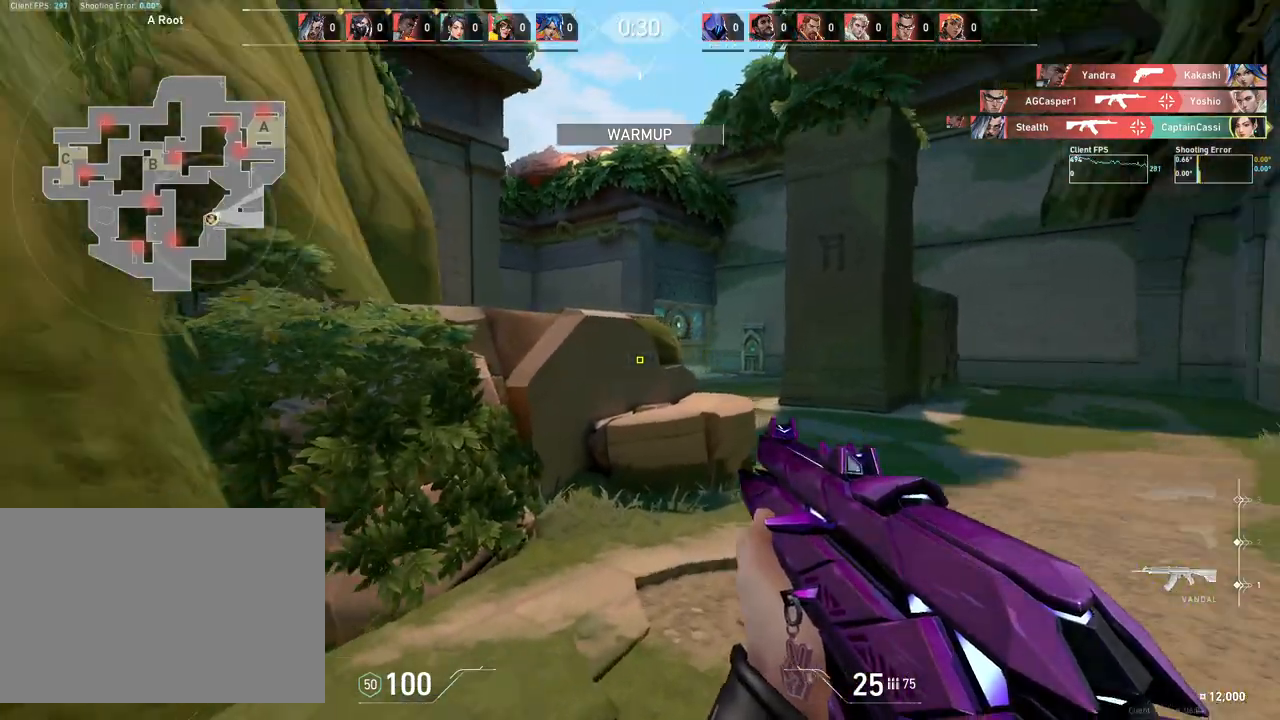
{"keys": ["d", "w"], "mouse": [], "events": []}
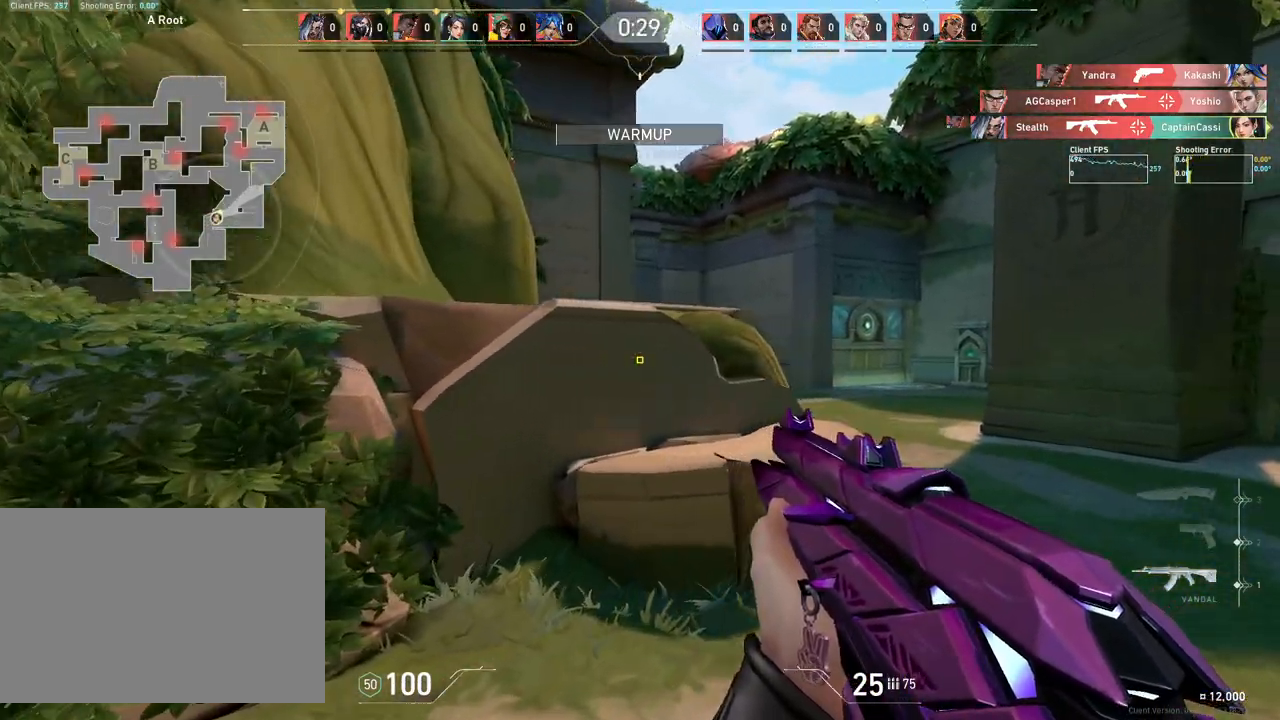
{"keys": ["d", "w"], "mouse": [], "events": []}
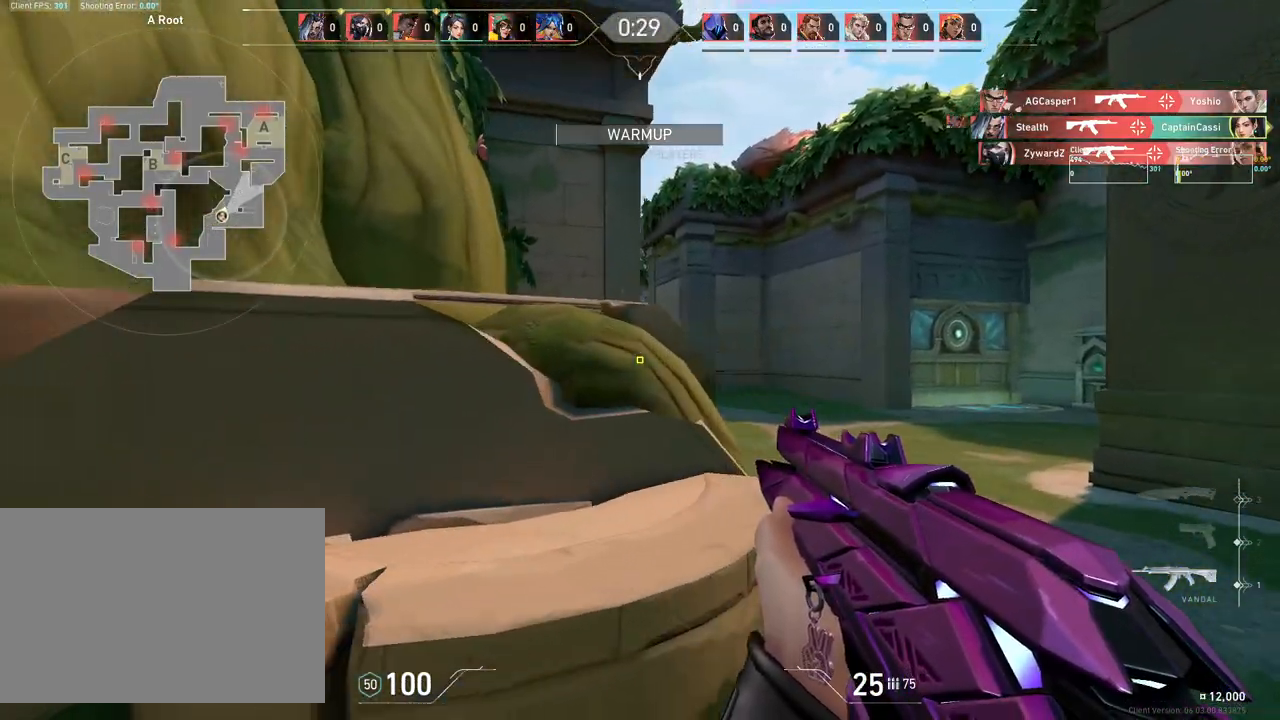
{"keys": ["d"], "mouse": [], "events": [[433, "w", "up"]]}
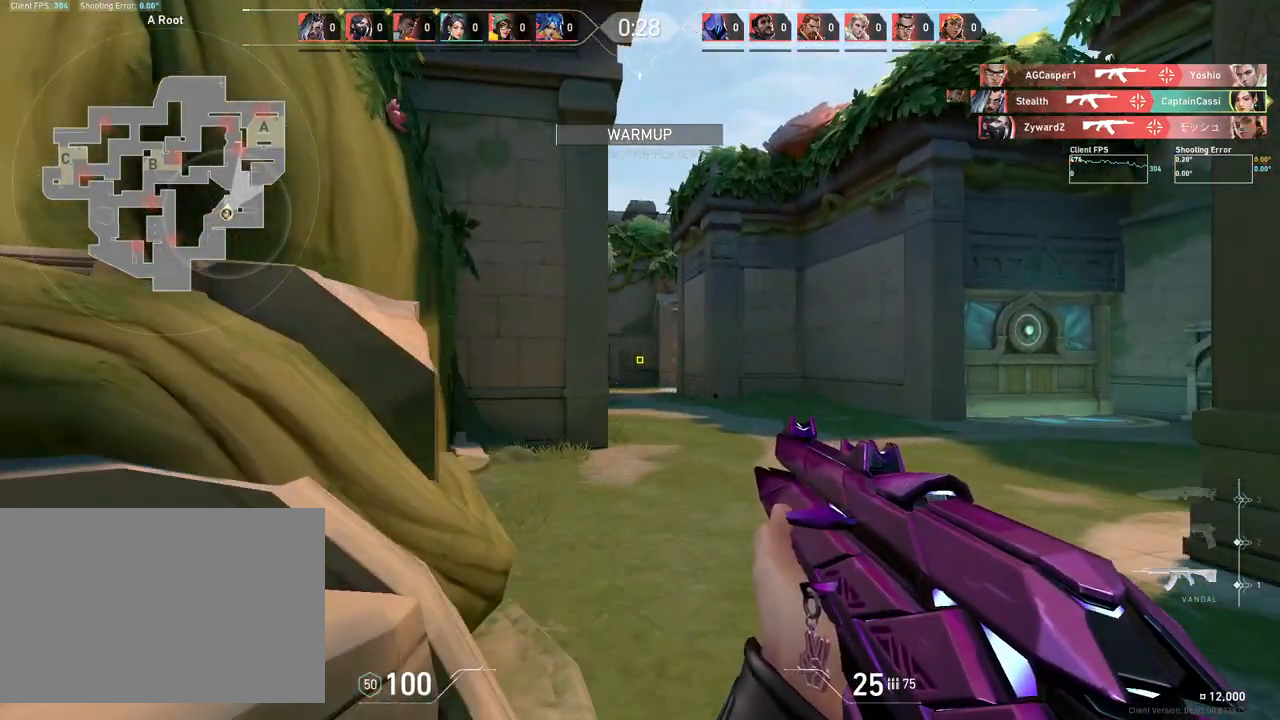
{"keys": ["d", "w"], "mouse": [], "events": [[283, "w", "down"]]}
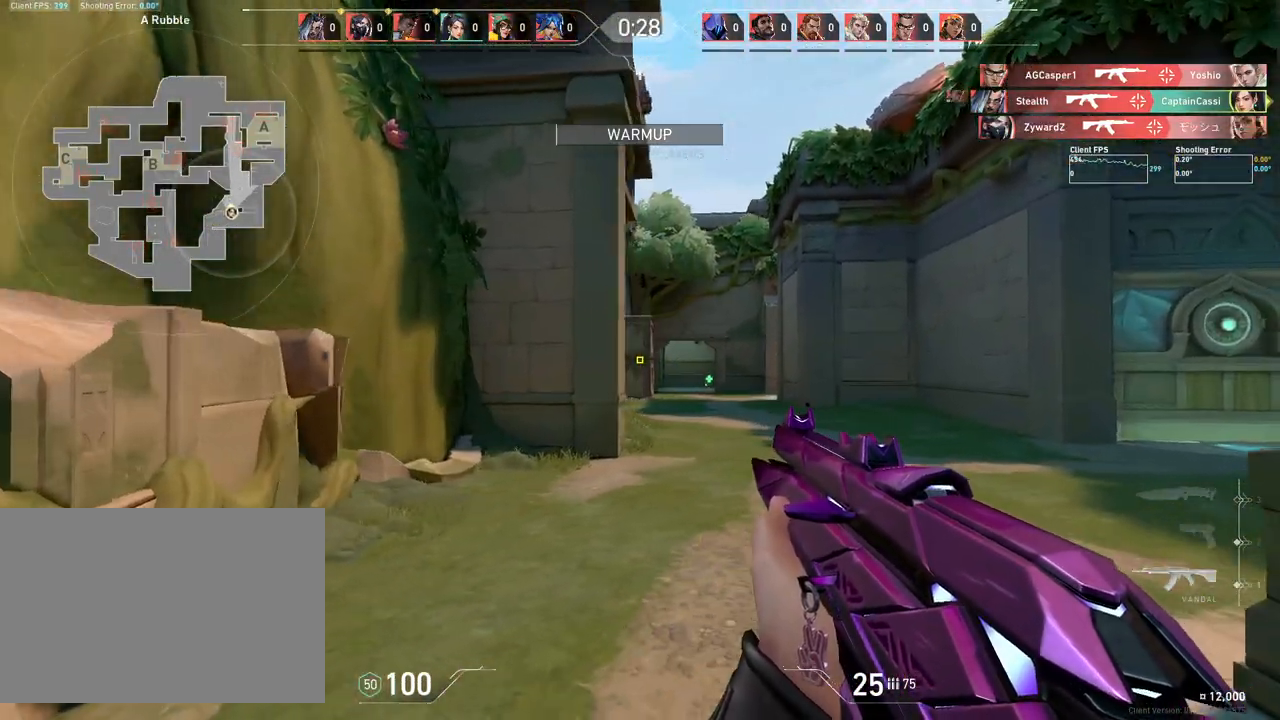
{"keys": ["w"], "mouse": [], "events": [[250, "d", "up"]]}
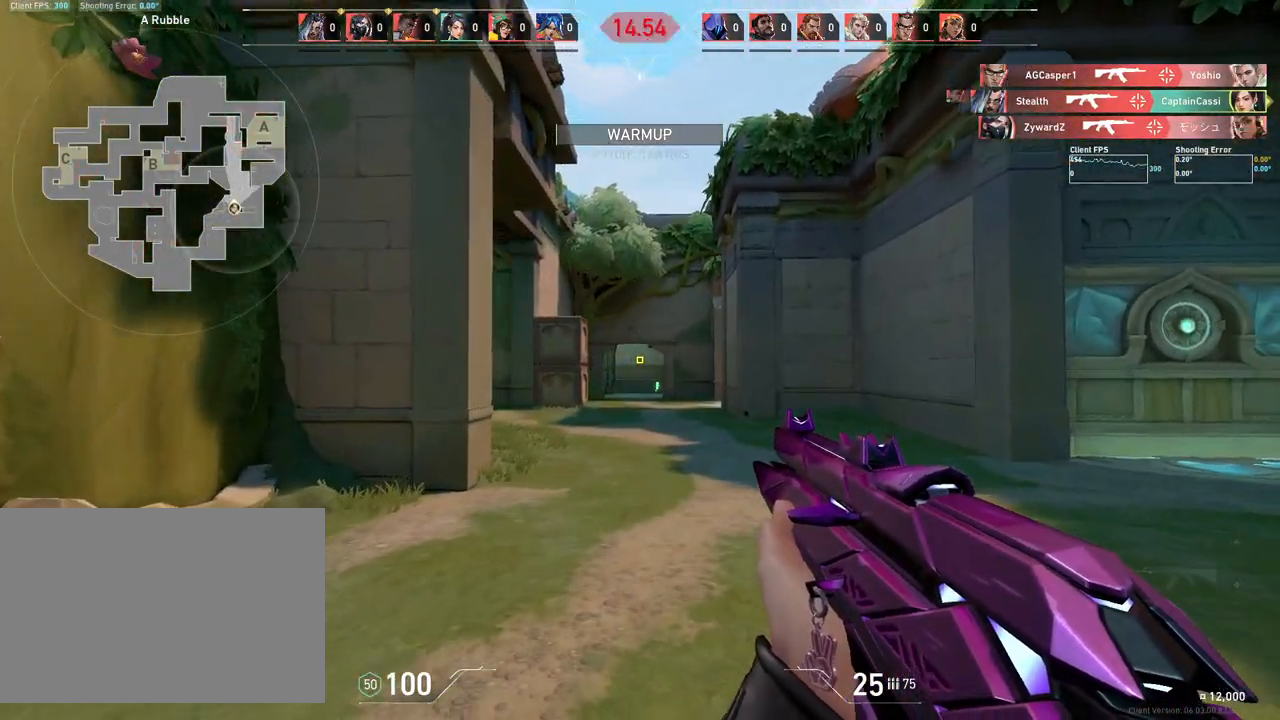
{"keys": ["d", "w"], "mouse": [], "events": [[183, "d", "down"]]}
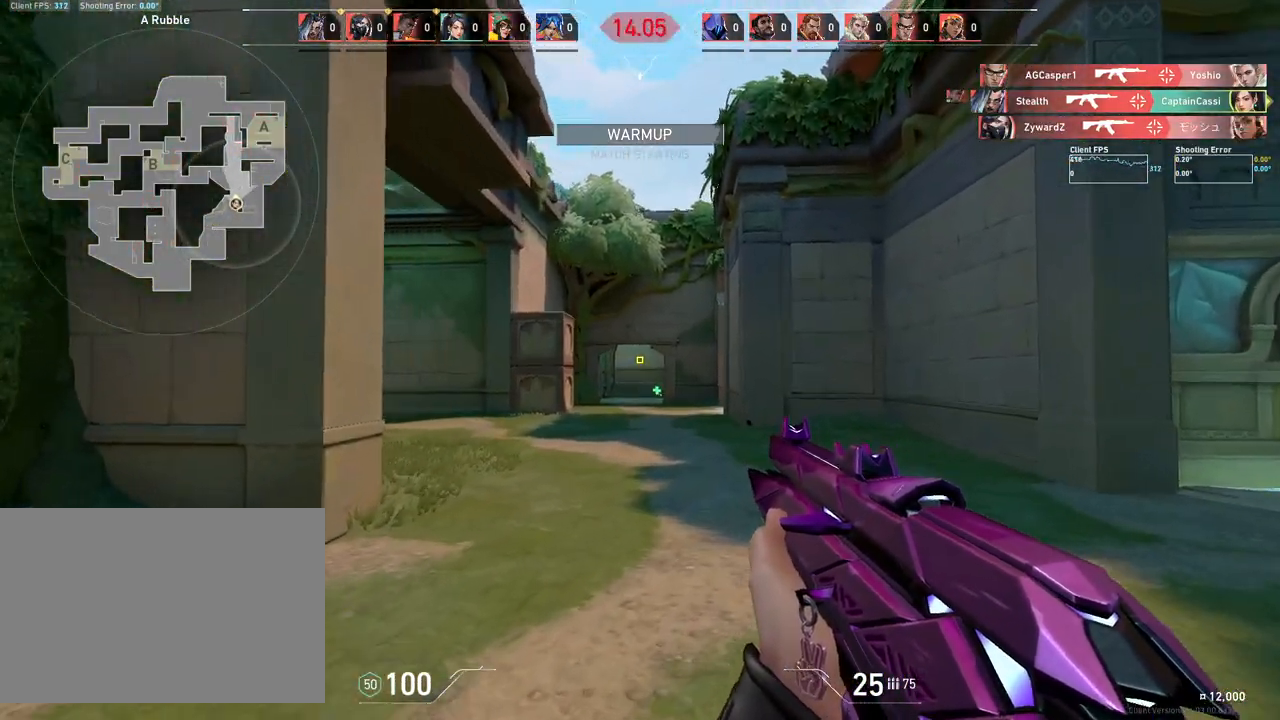
{"keys": ["w"], "mouse": [], "events": [[133, "d", "up"]]}
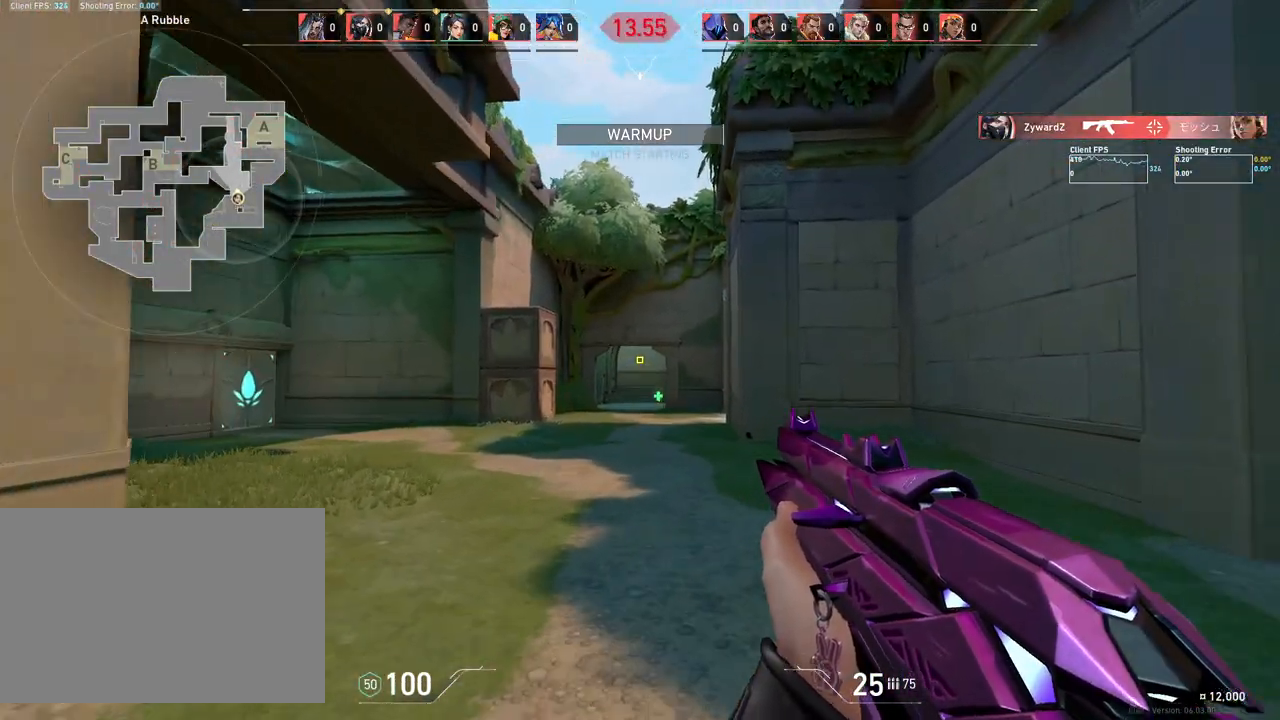
{"keys": ["w"], "mouse": [], "events": [[133, "a", "down"], [333, "a", "up"]]}
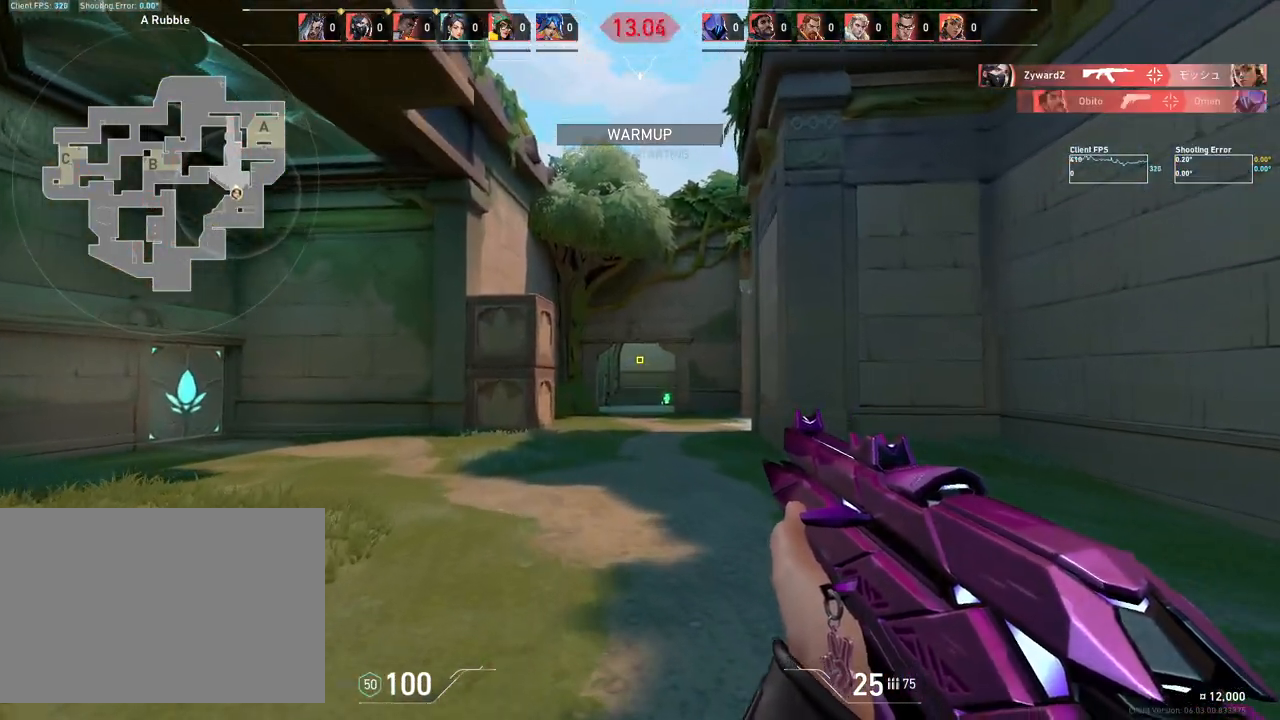
{"keys": ["w"], "mouse": [], "events": []}
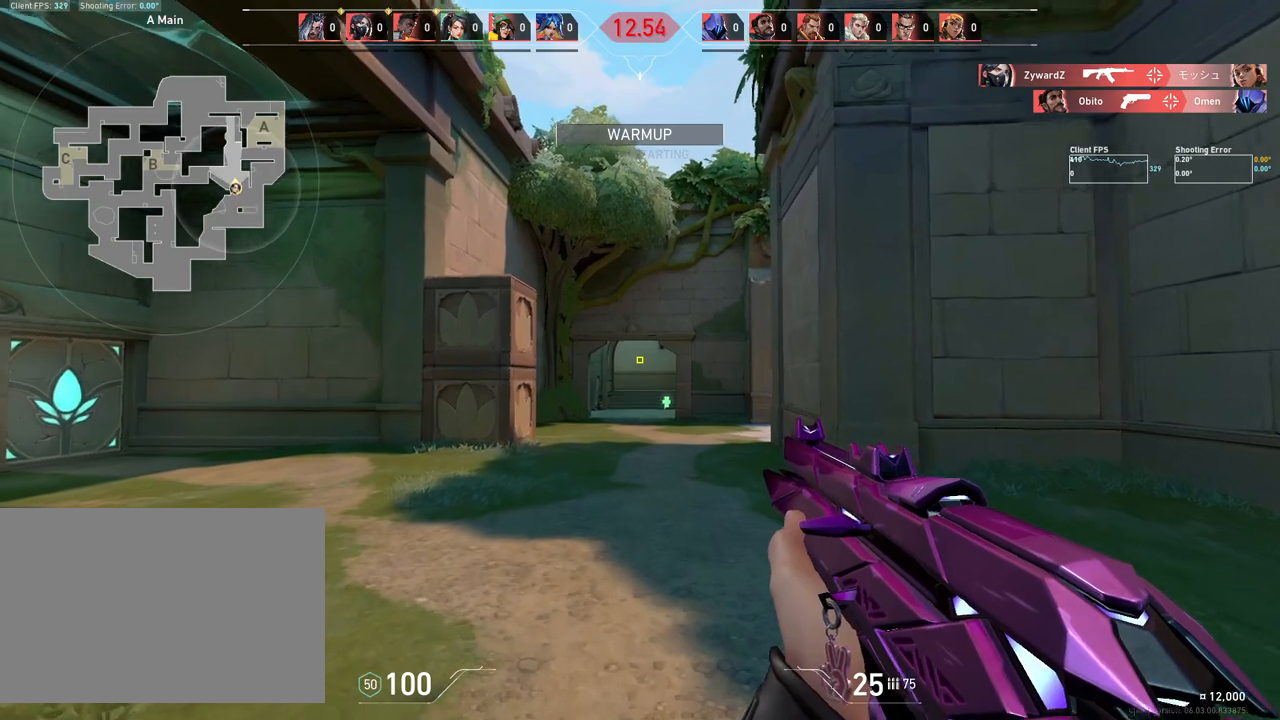
{"keys": ["w"], "mouse": [], "events": []}
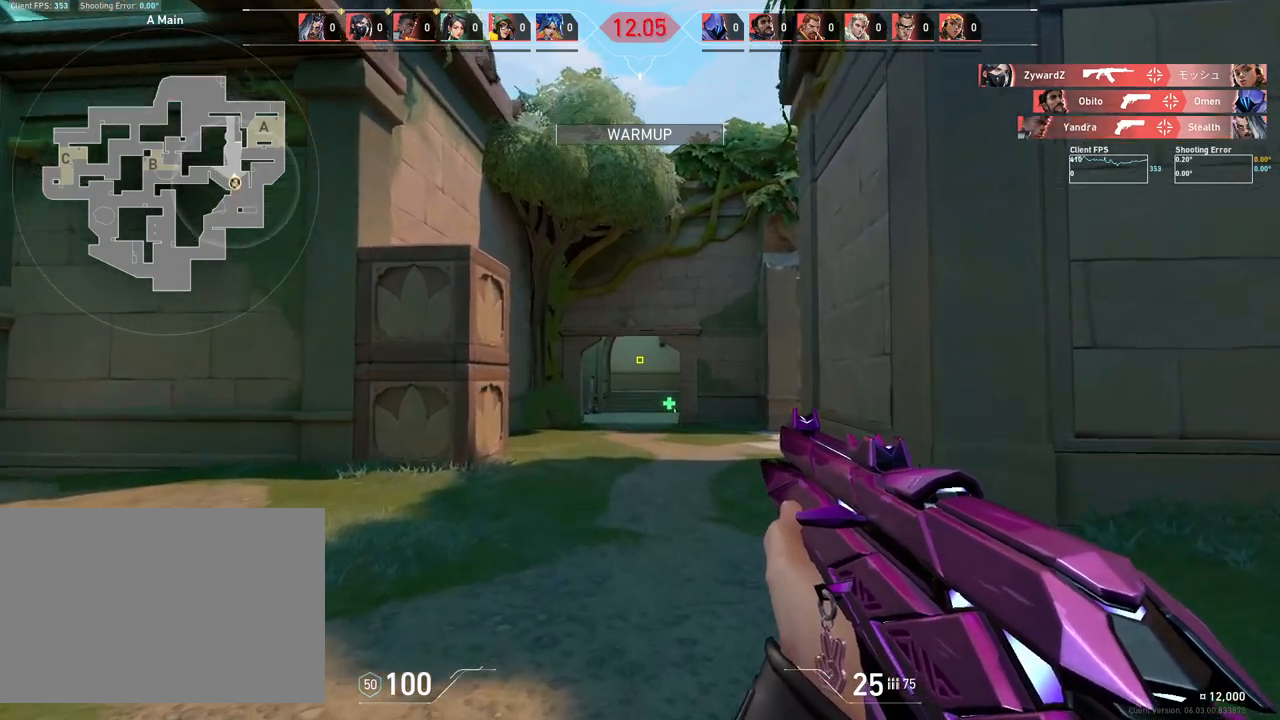
{"keys": ["w"], "mouse": [], "events": []}
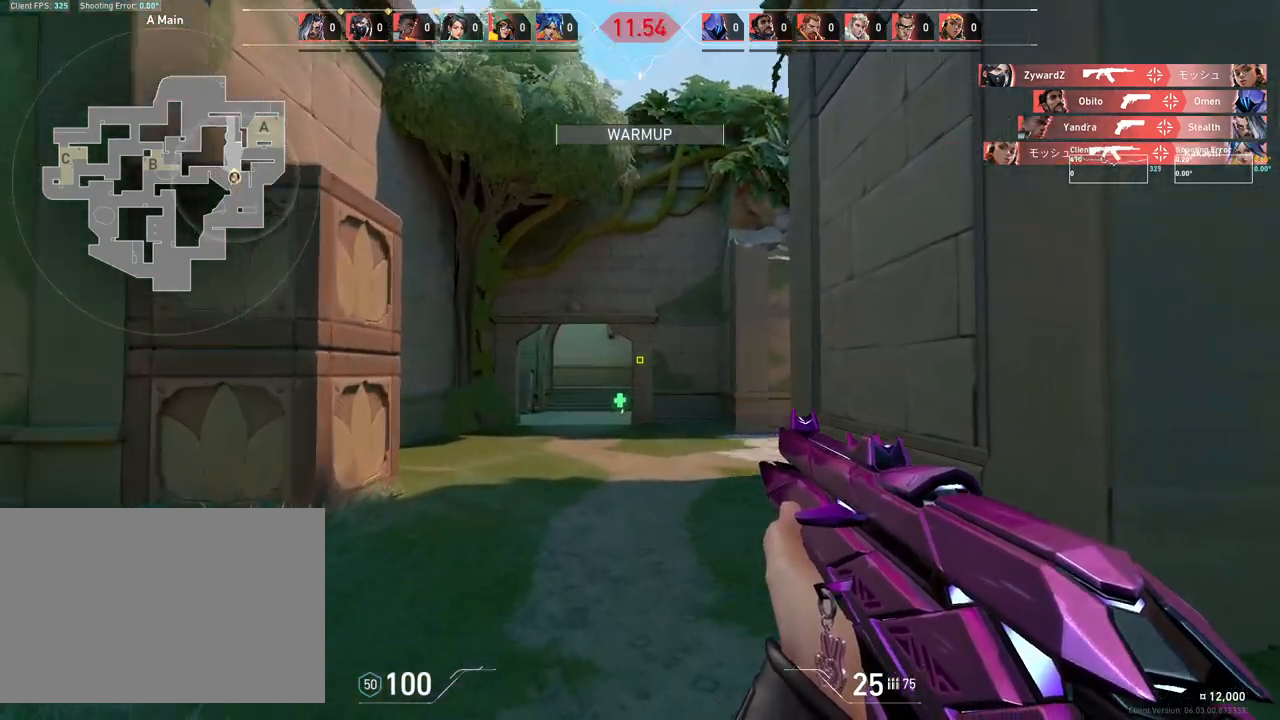
{"keys": ["w"], "mouse": [], "events": [[100, "a", "down"], [250, "a", "up"]]}
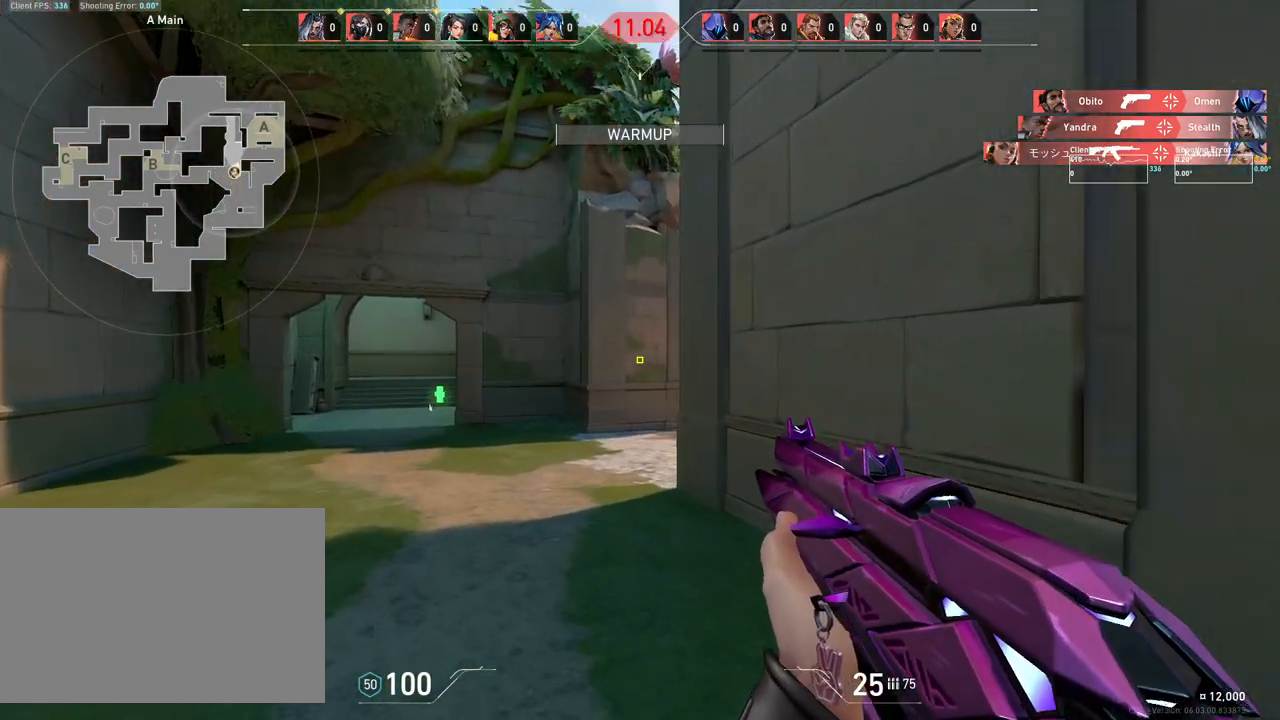
{"keys": ["a", "w"], "mouse": [], "events": [[500, "a", "down"]]}
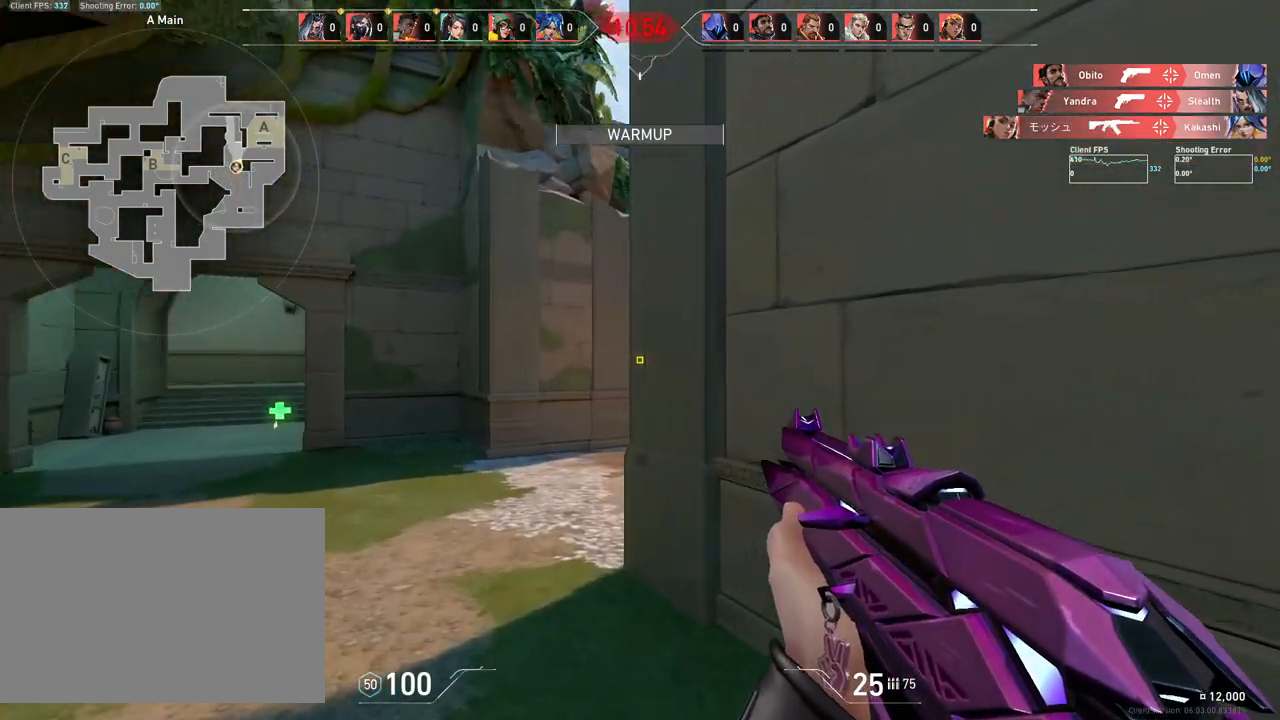
{"keys": ["a"], "mouse": [], "events": [[83, "w", "up"]]}
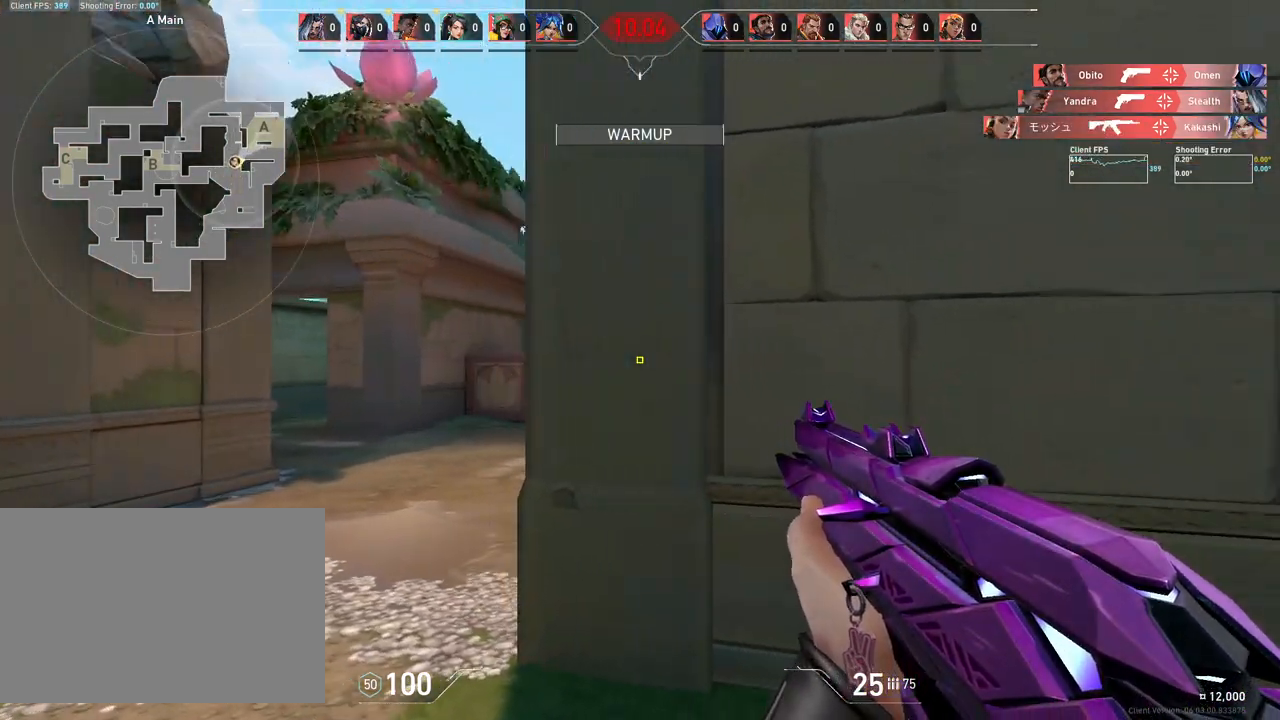
{"keys": ["w"], "mouse": [], "events": [[367, "w", "down"], [500, "a", "up"]]}
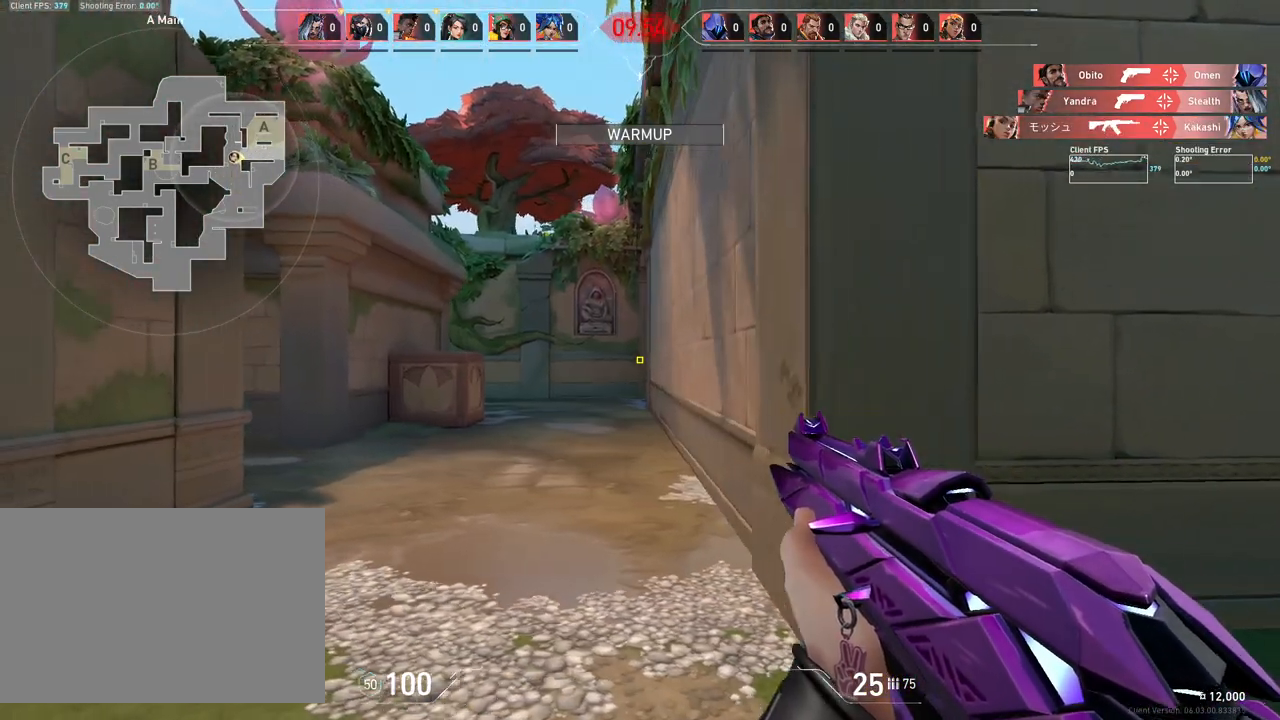
{"keys": ["a"], "mouse": [], "events": [[250, "a", "down"], [300, "w", "up"]]}
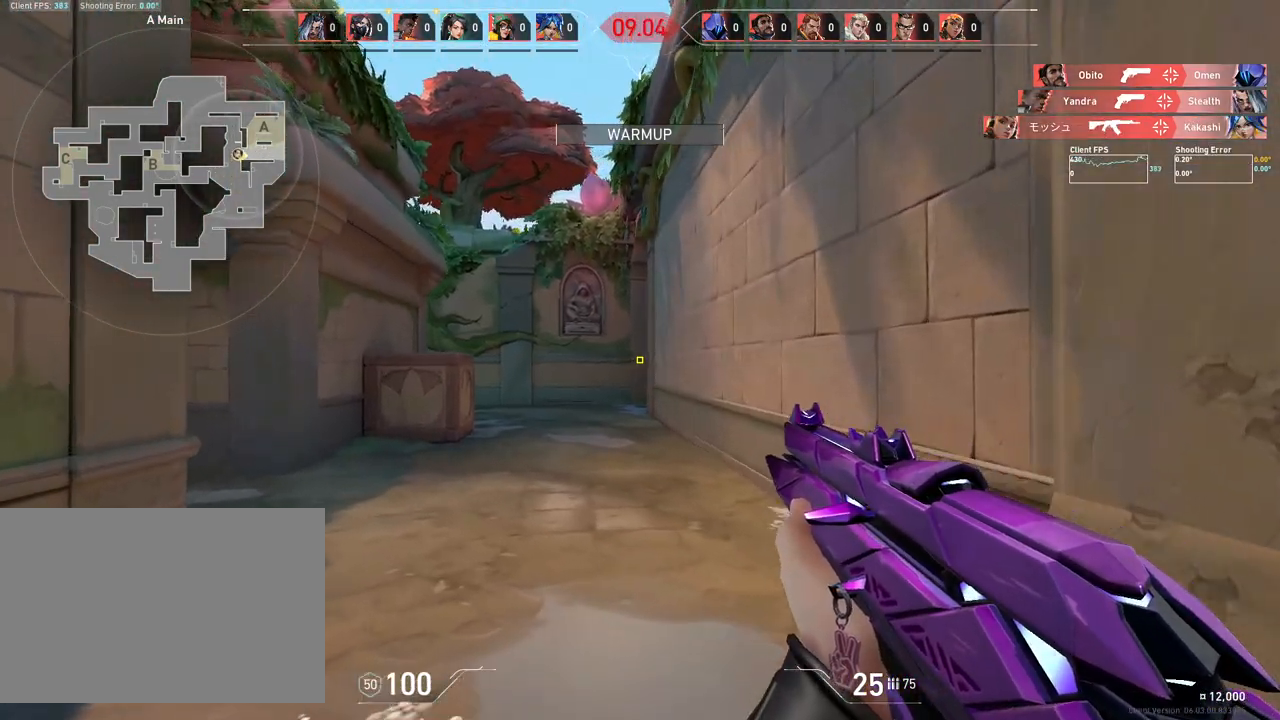
{"keys": ["d"], "mouse": [], "events": [[450, "a", "up"], [467, "d", "down"]]}
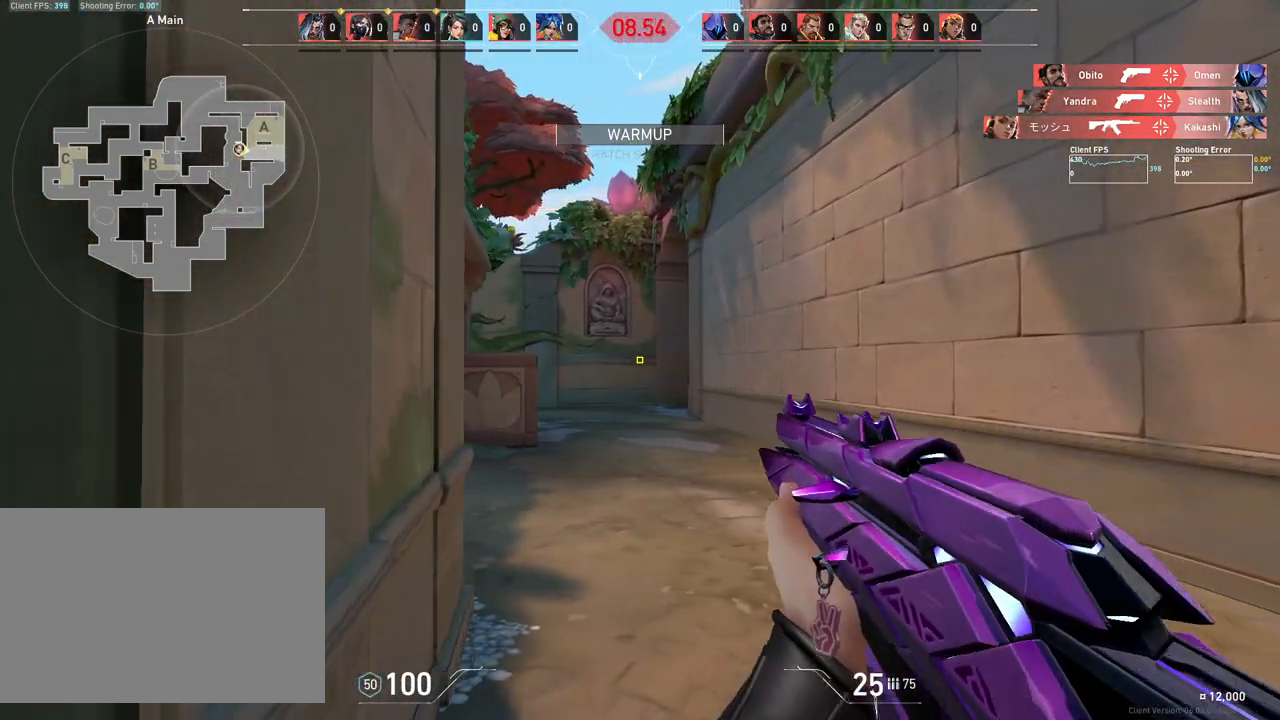
{"keys": ["d"], "mouse": [], "events": []}
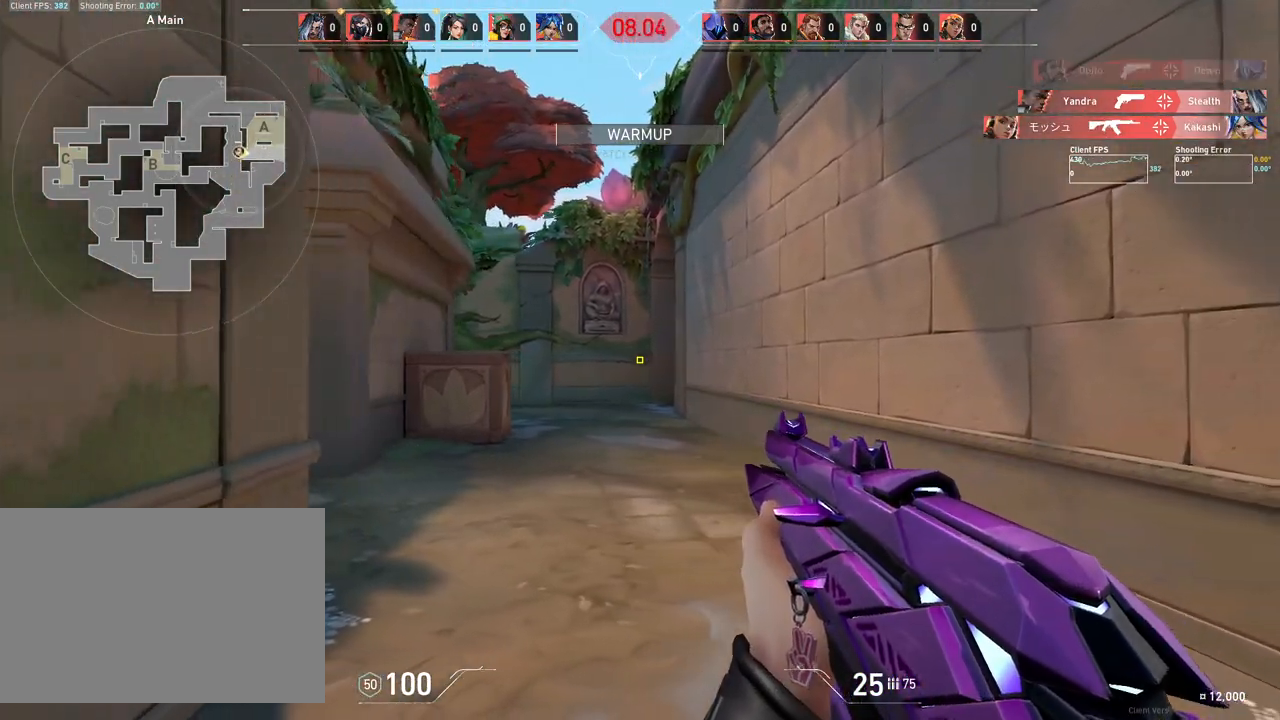
{"keys": [], "mouse": [], "events": [[500, "d", "up"]]}
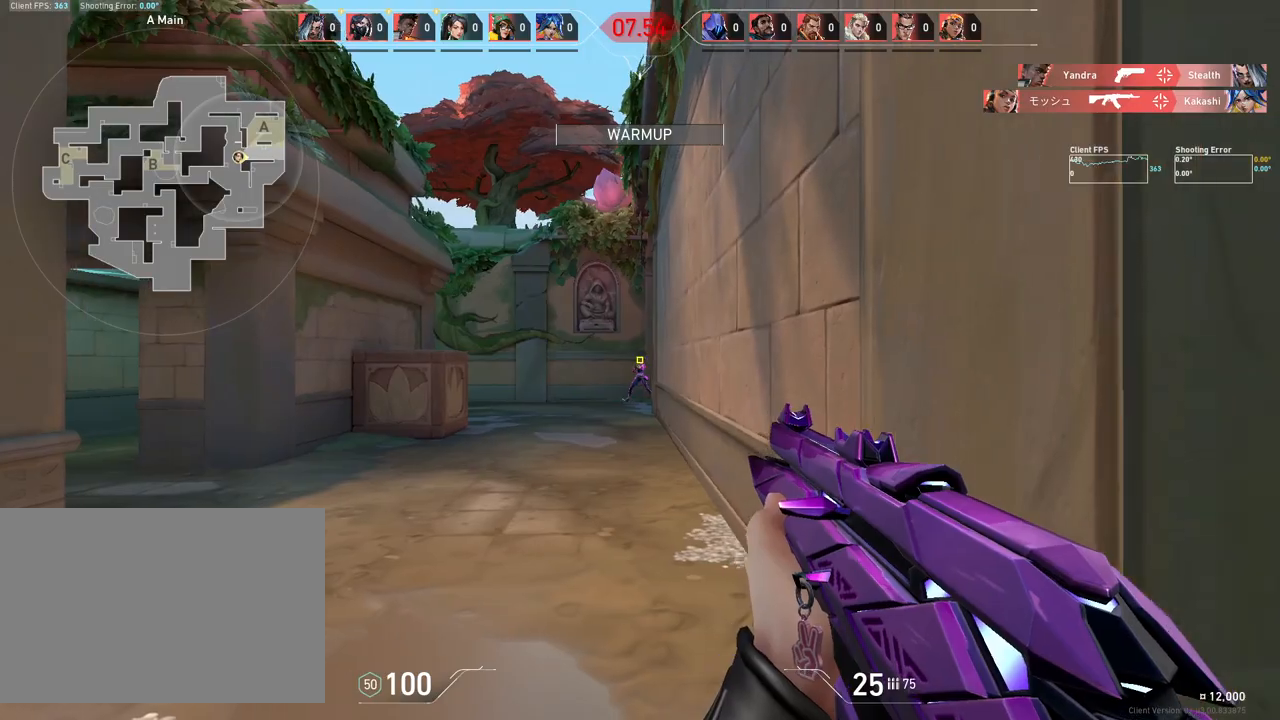
{"keys": ["a"], "mouse": [], "events": [[17, "mouse_left", "down"], [167, "a", "down"], [183, "mouse_left", "up"]]}
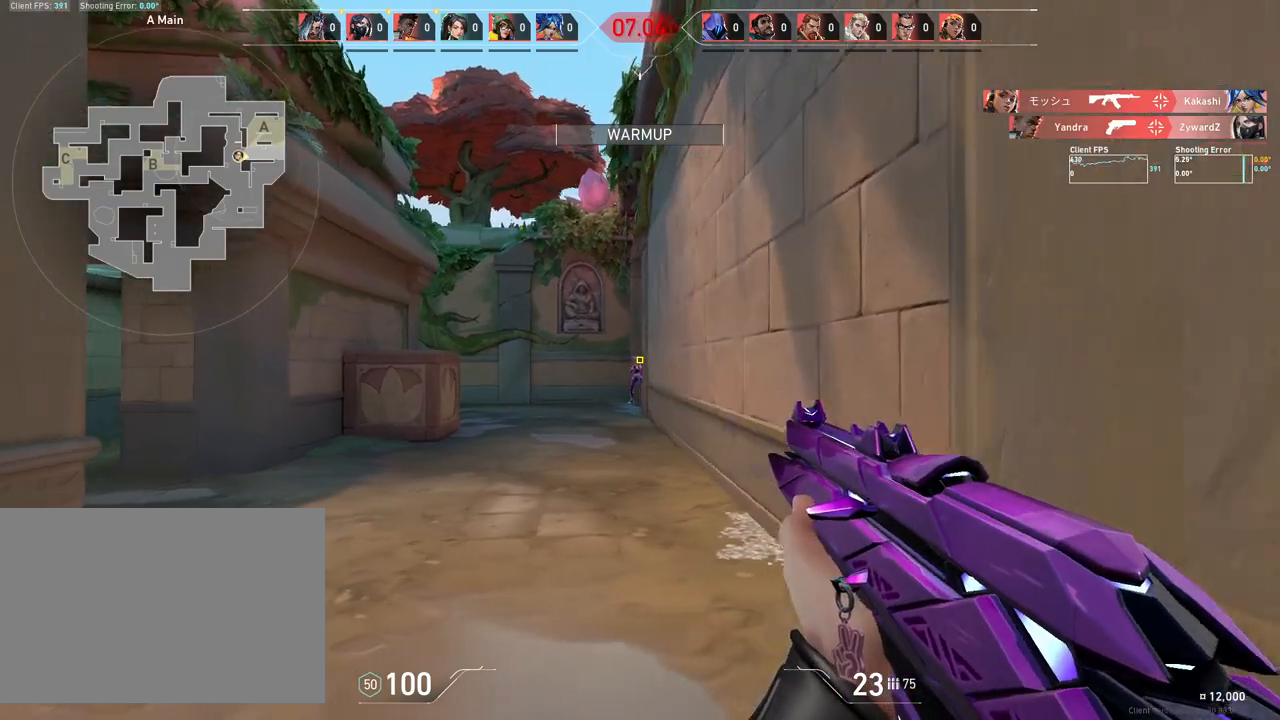
{"keys": [], "mouse": [], "events": [[167, "mouse_left", "down"], [183, "a", "up"], [333, "mouse_left", "up"]]}
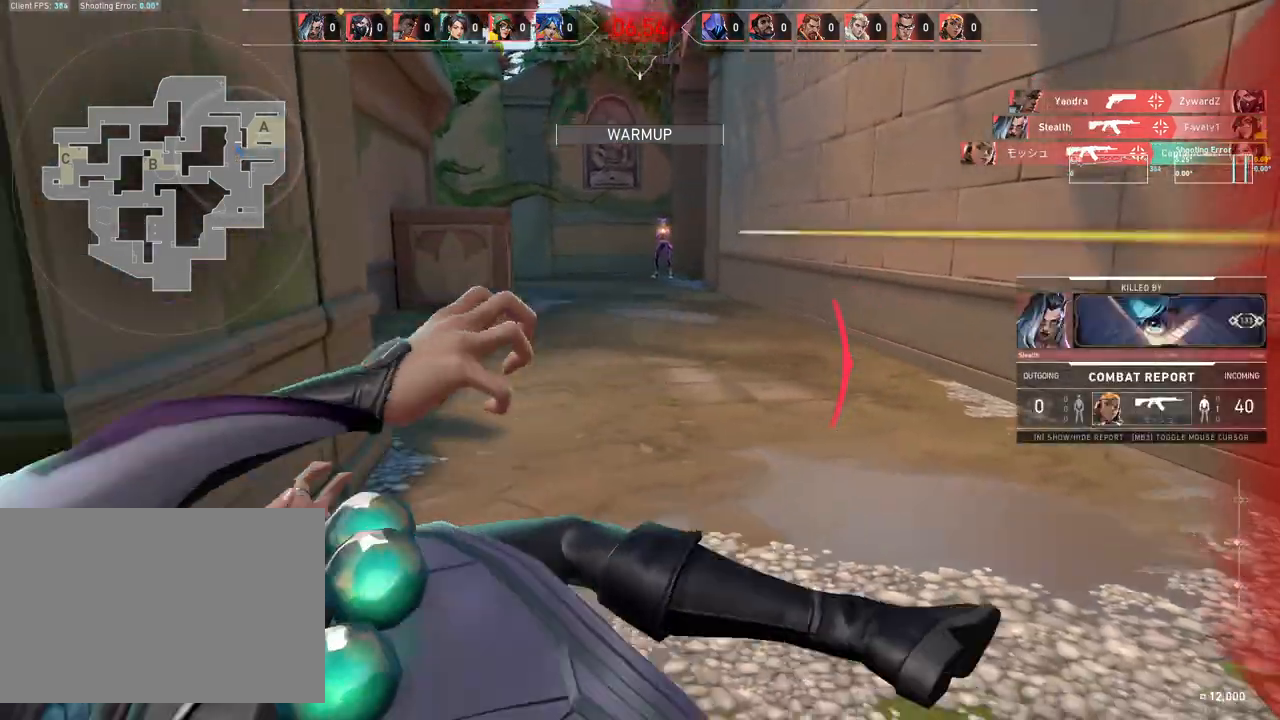
{"keys": ["w"], "mouse": [], "events": [[283, "w", "down"]]}
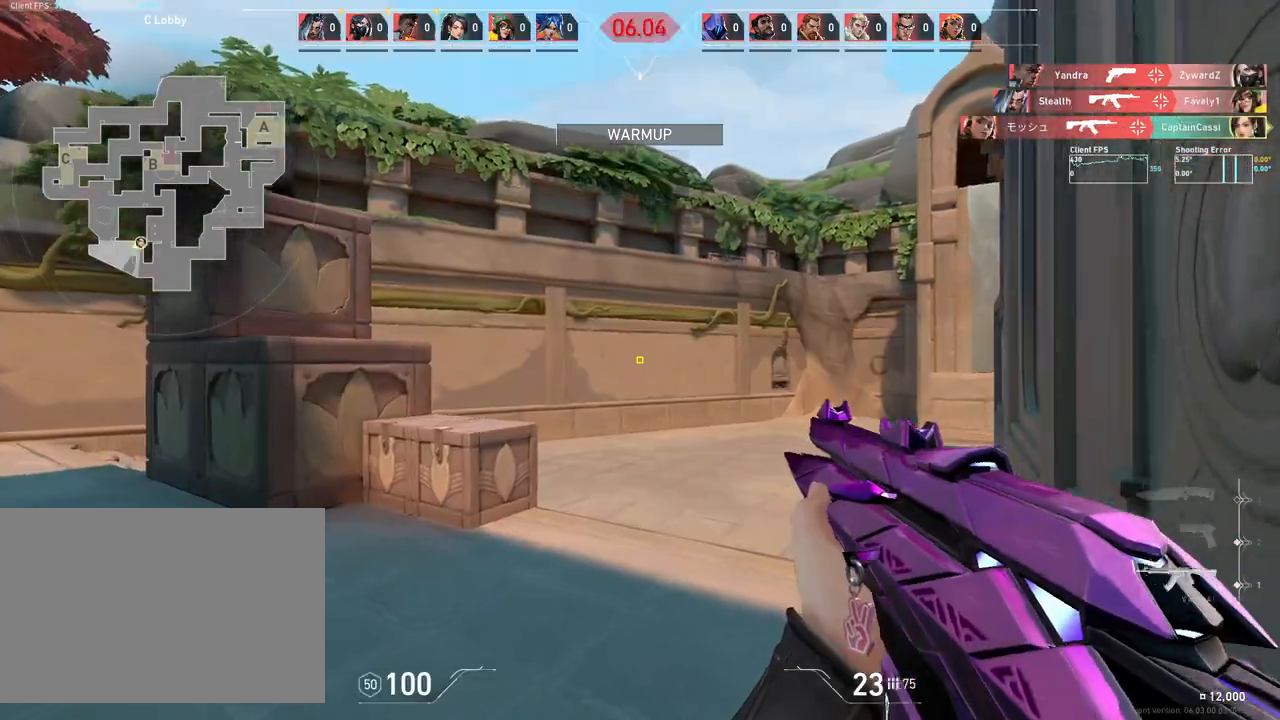
{"keys": ["w"], "mouse": [], "events": []}
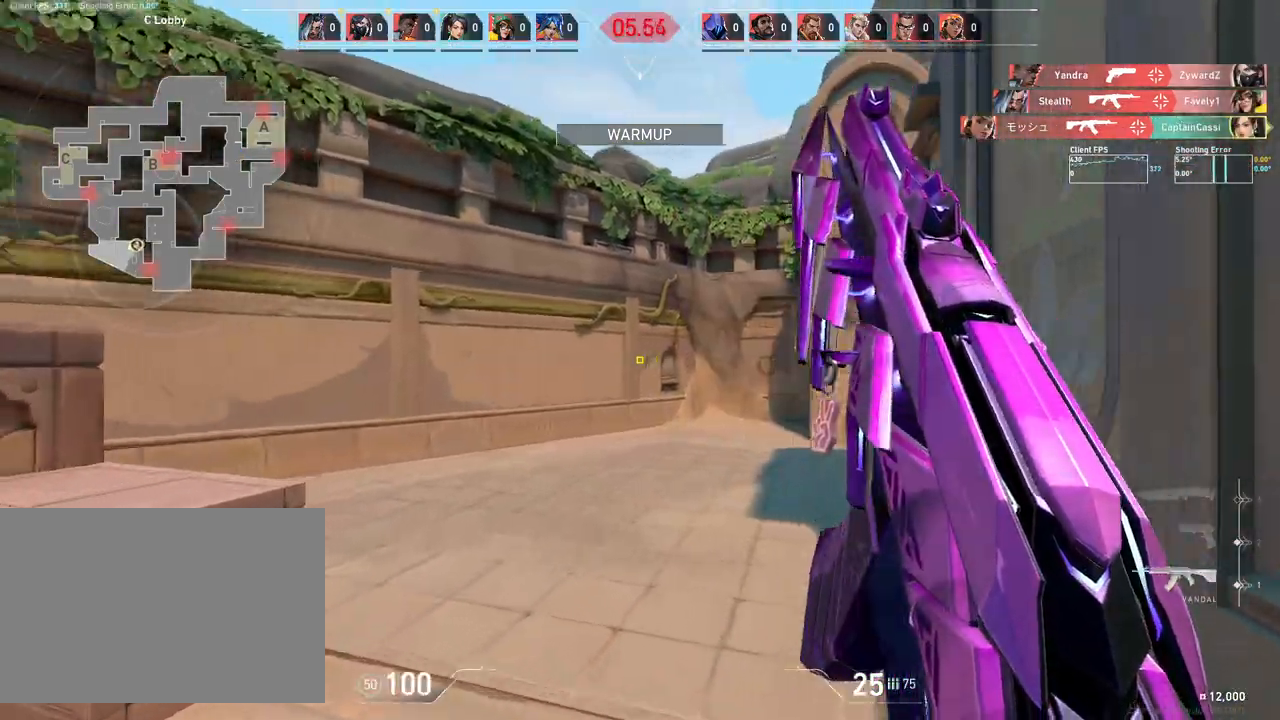
{"keys": ["d"], "mouse": [], "events": [[83, "d", "down"], [267, "w", "up"]]}
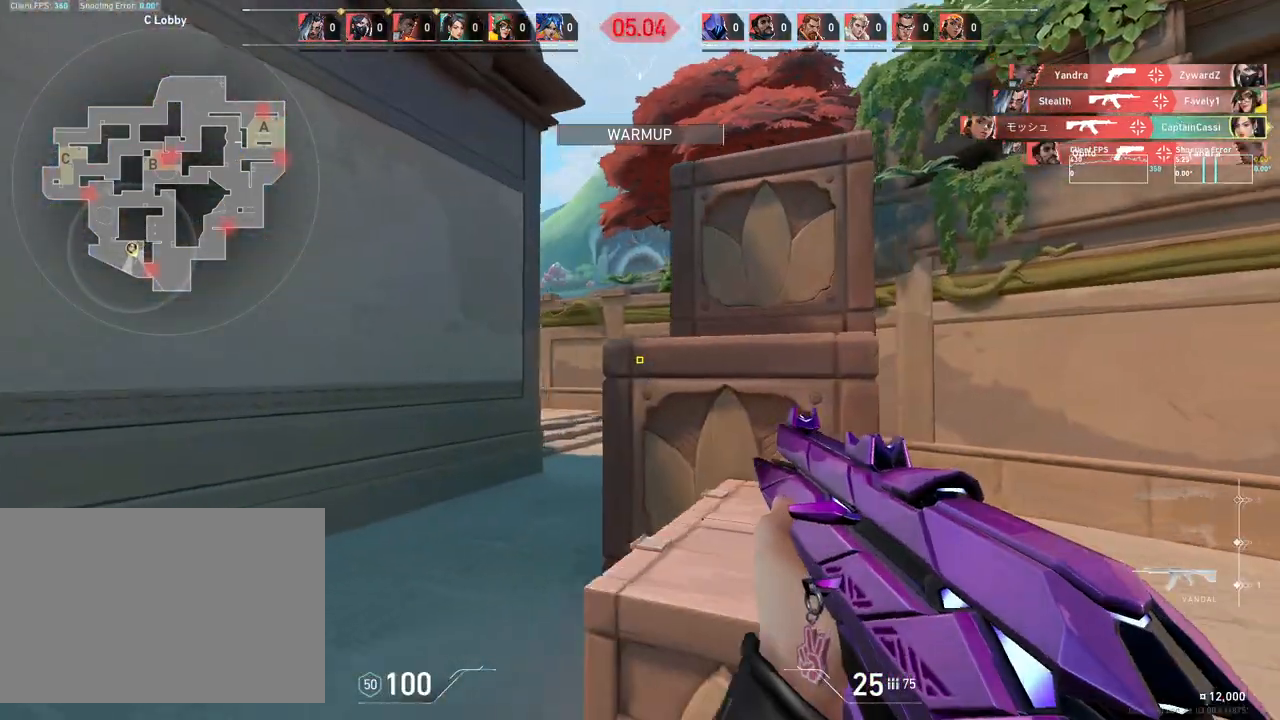
{"keys": ["d"], "mouse": [], "events": []}